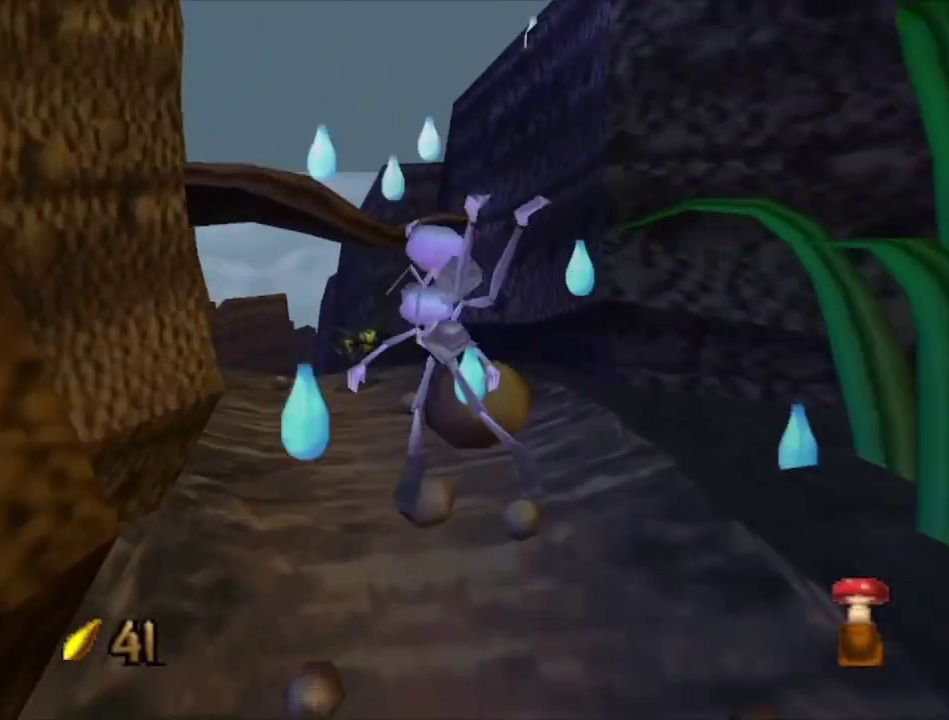
Gameplay with a controller (Xbox layout); each line is a JSON object with the inputs held at the frame after it (dt_ms = milliseconds from this image to that frame). "events" lists button and stick changes between this image and that frame as [ms after this image, input, new state], when the widget could be followed in between.
{"dt_ms": 500, "buttons": ["A"], "left_stick": "up", "right_stick": "center", "events": [[67, "left_stick", "up"], [167, "A", "up"], [300, "left_stick", "up-left"], [433, "left_stick", "up"], [467, "A", "down"]]}
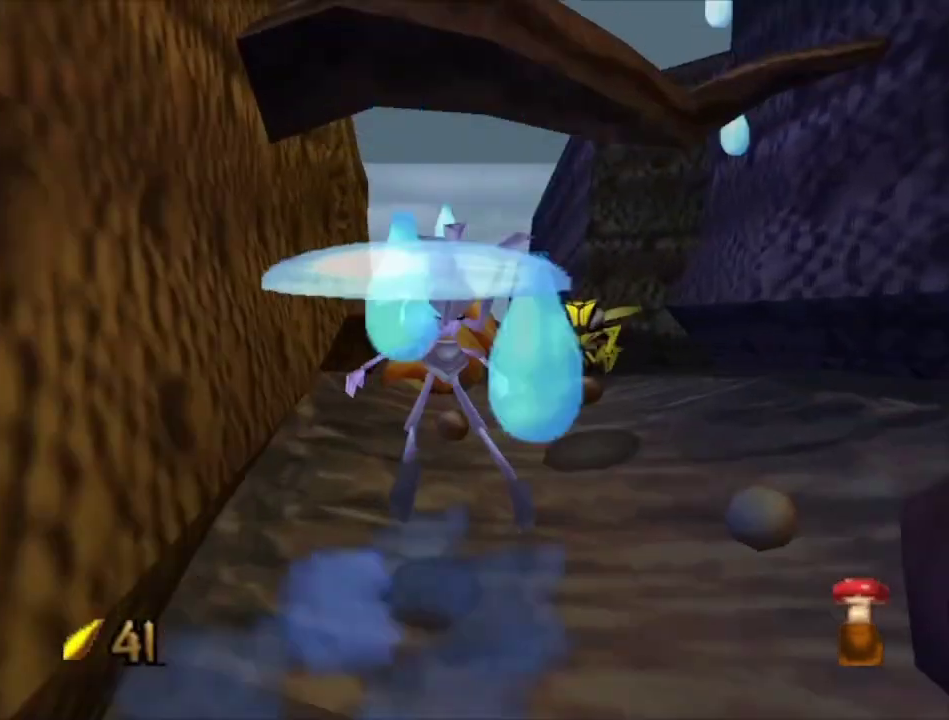
{"dt_ms": 600, "buttons": [], "left_stick": "up", "right_stick": "center", "events": [[100, "left_stick", "up-right"], [467, "left_stick", "up"], [533, "A", "up"]]}
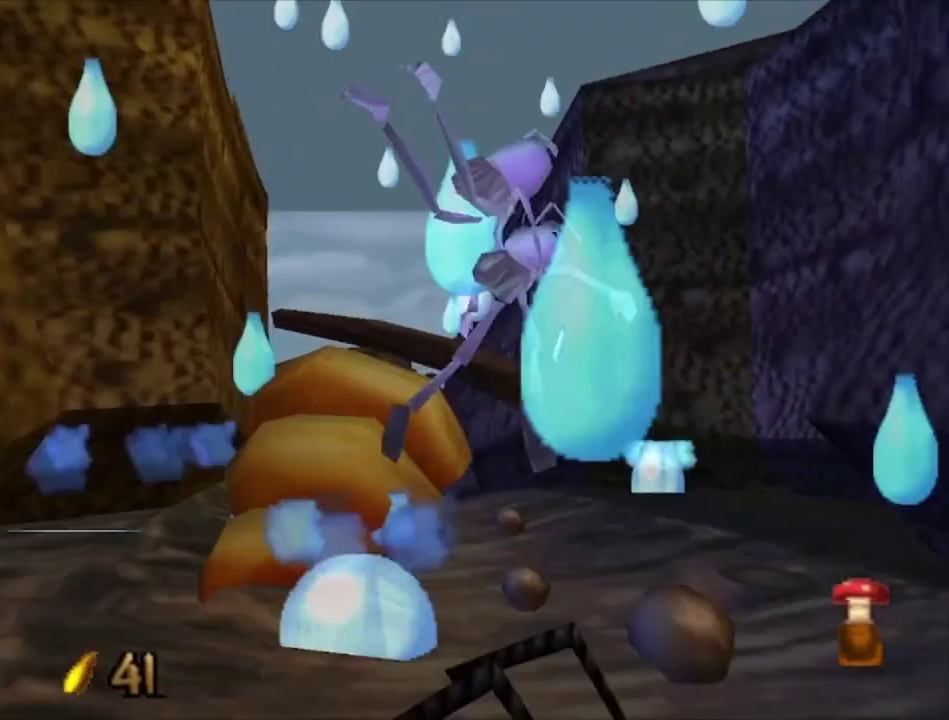
{"dt_ms": 300, "buttons": [], "left_stick": "up", "right_stick": "center", "events": []}
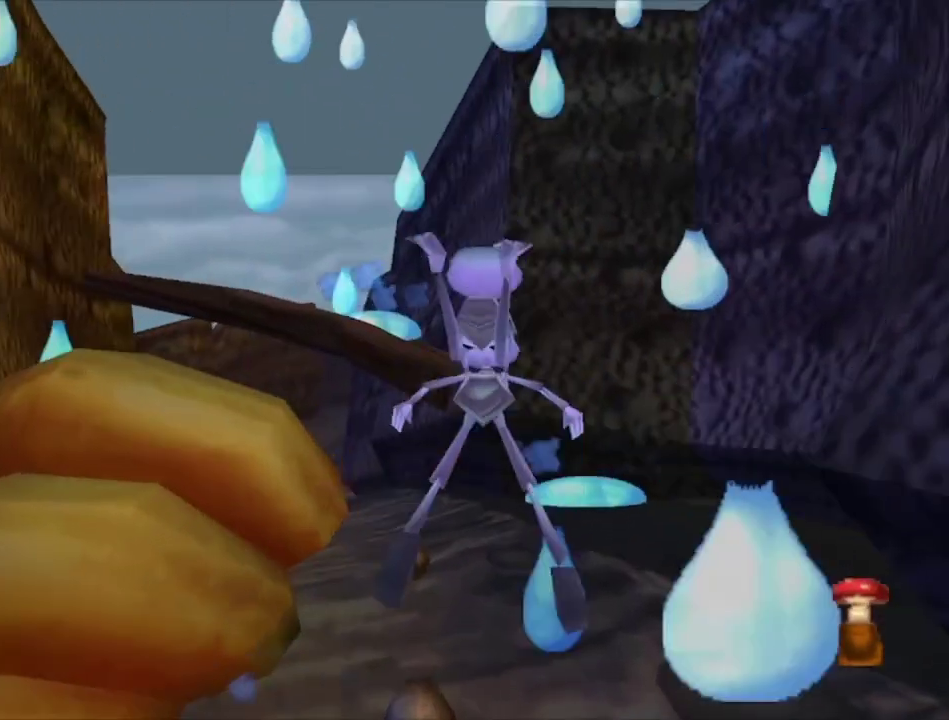
{"dt_ms": 500, "buttons": [], "left_stick": "up", "right_stick": "center", "events": [[233, "left_stick", "up-left"], [433, "left_stick", "up"]]}
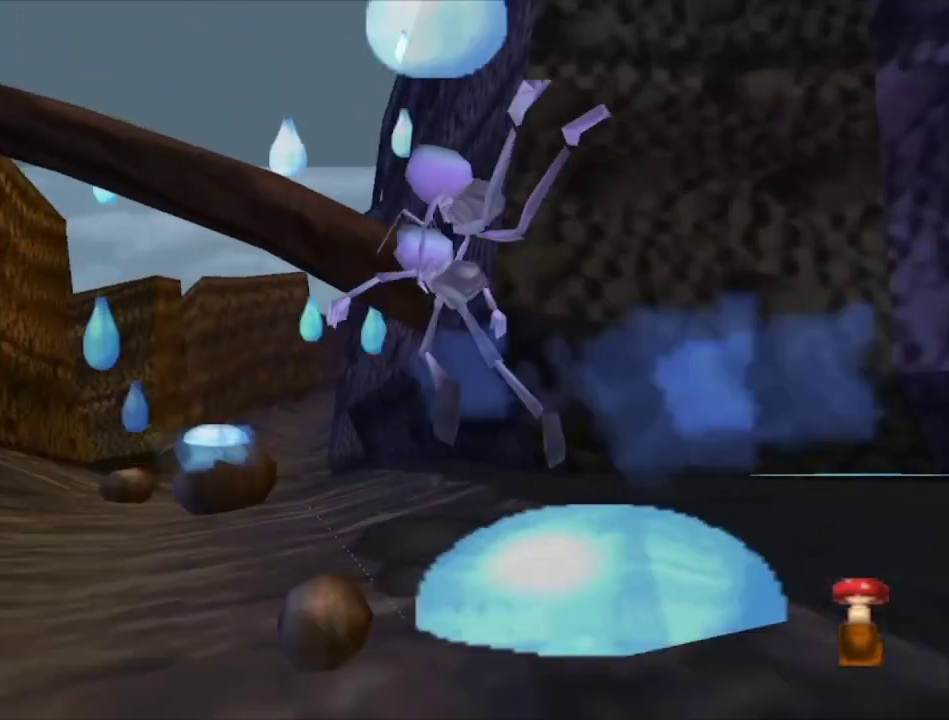
{"dt_ms": 300, "buttons": ["A"], "left_stick": "up", "right_stick": "center", "events": [[33, "left_stick", "up-left"], [167, "left_stick", "up"], [300, "A", "down"]]}
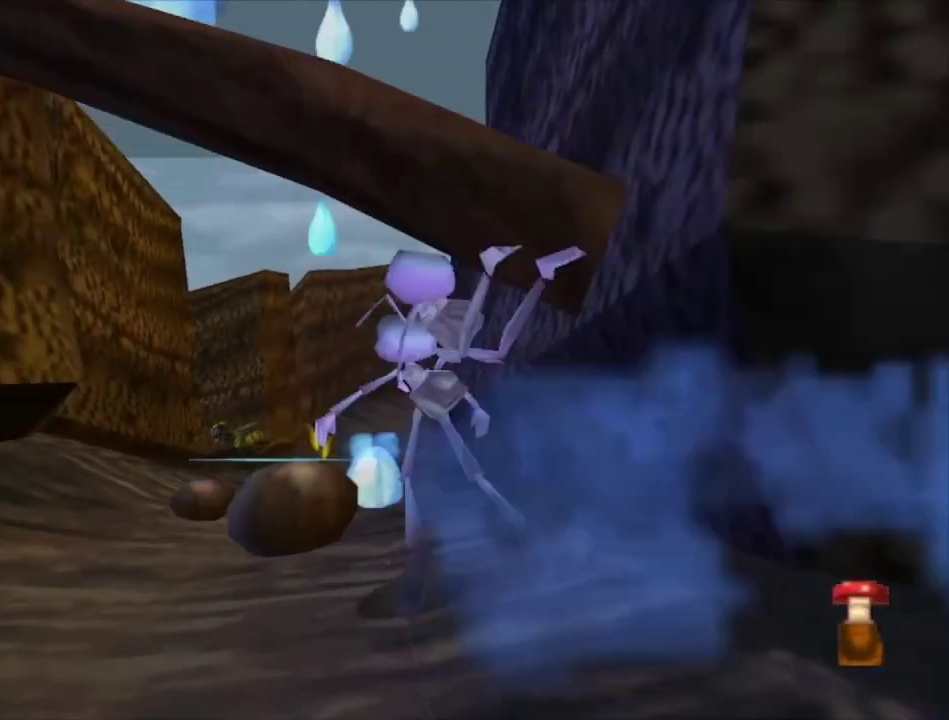
{"dt_ms": 700, "buttons": [], "left_stick": "up", "right_stick": "center", "events": [[167, "left_stick", "up-left"], [233, "A", "up"], [300, "left_stick", "up"]]}
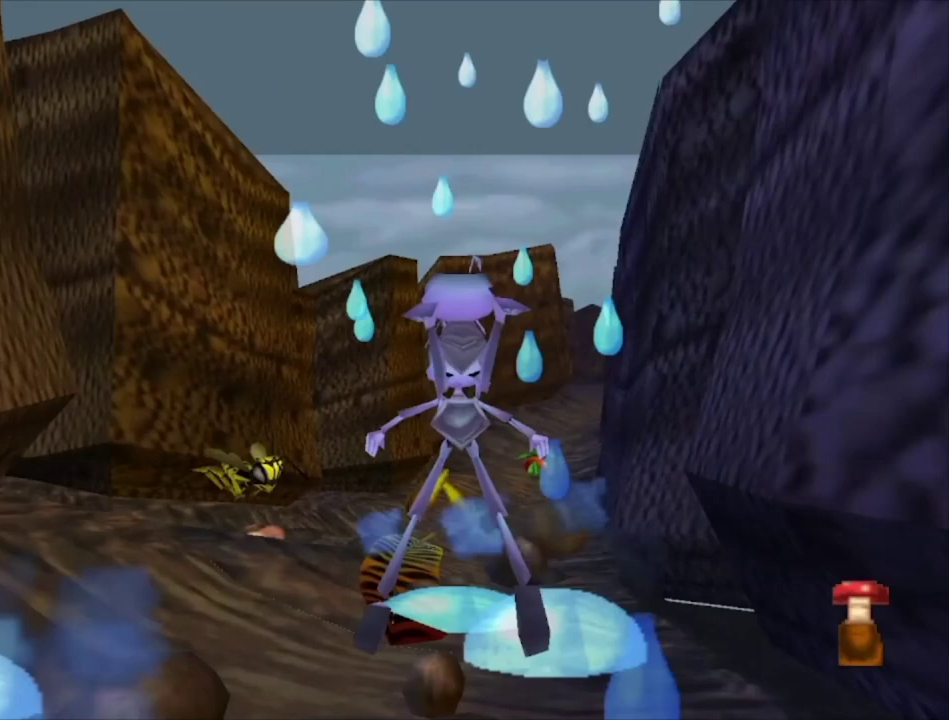
{"dt_ms": 700, "buttons": ["A"], "left_stick": "up-right", "right_stick": "center", "events": [[667, "A", "down"], [667, "left_stick", "up-right"]]}
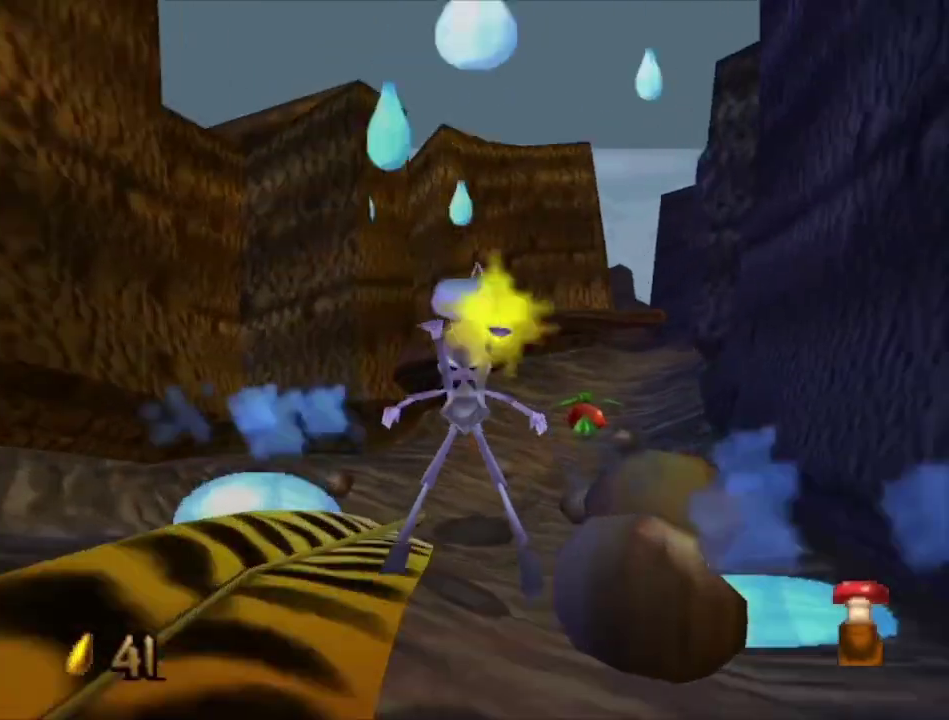
{"dt_ms": 400, "buttons": [], "left_stick": "up-right", "right_stick": "center", "events": [[400, "A", "up"]]}
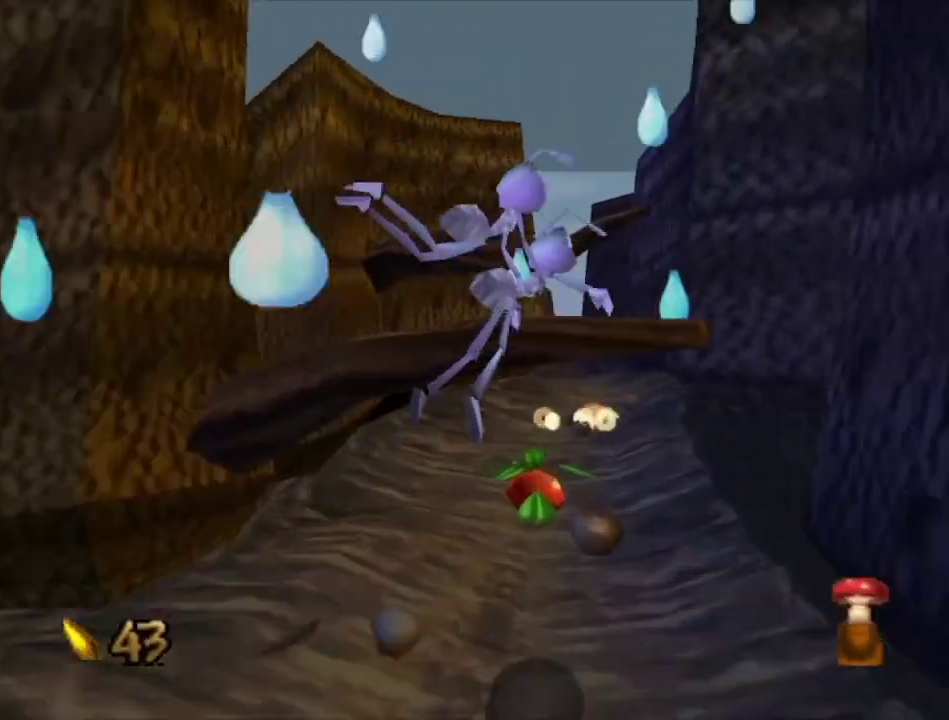
{"dt_ms": 400, "buttons": [], "left_stick": "up-left", "right_stick": "center", "events": [[100, "left_stick", "up"], [400, "left_stick", "up-left"]]}
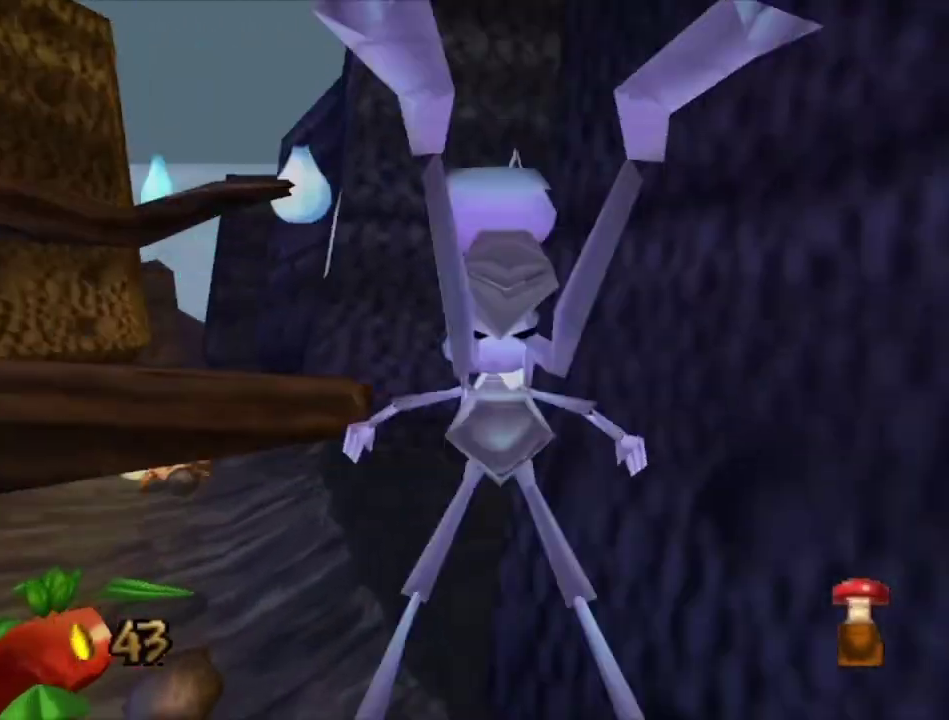
{"dt_ms": 600, "buttons": [], "left_stick": "up", "right_stick": "center", "events": [[333, "left_stick", "up"], [467, "A", "down"], [600, "A", "up"]]}
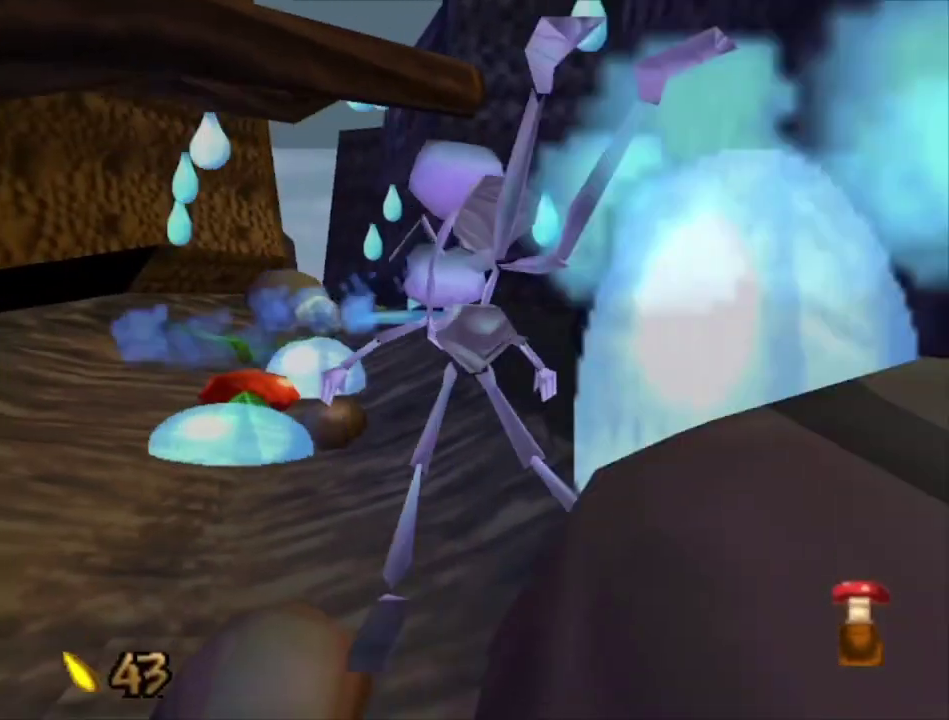
{"dt_ms": 600, "buttons": ["A"], "left_stick": "up", "right_stick": "center", "events": [[600, "A", "down"]]}
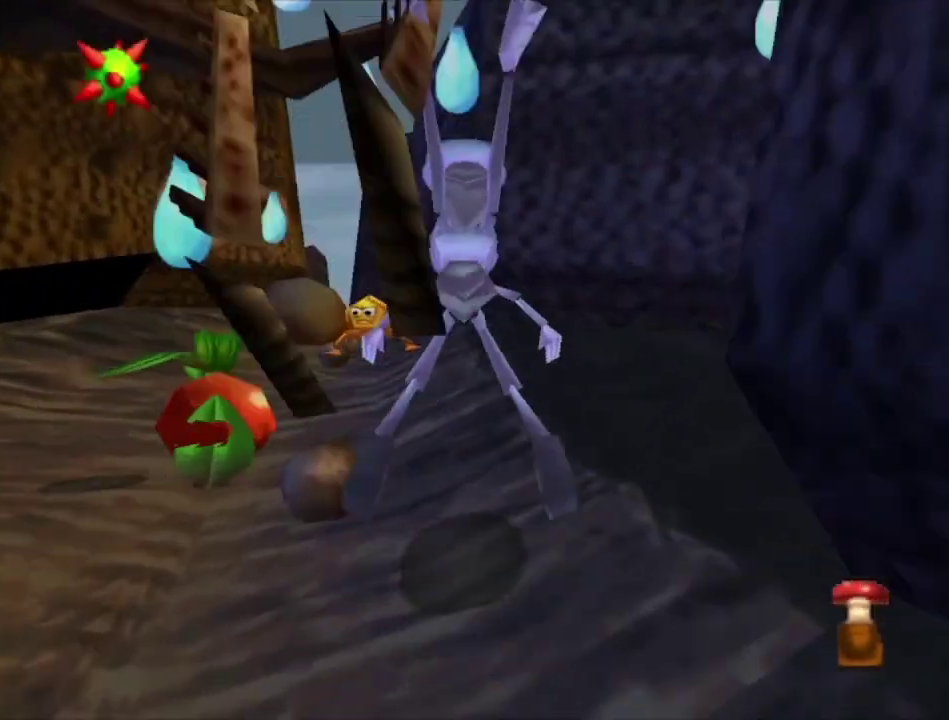
{"dt_ms": 300, "buttons": ["A"], "left_stick": "up-left", "right_stick": "center", "events": [[133, "left_stick", "up-left"]]}
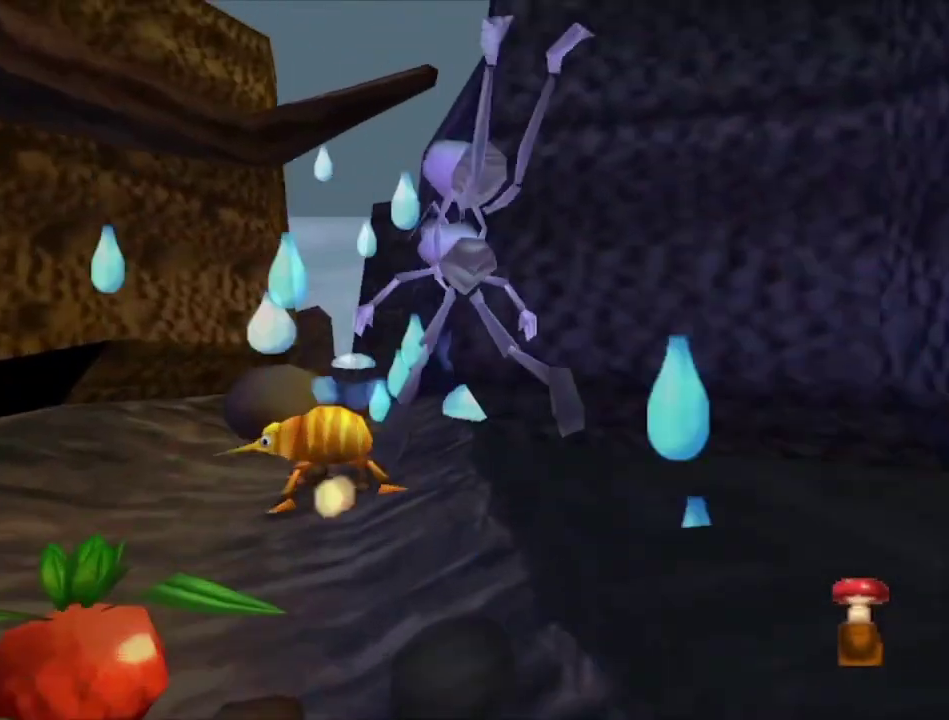
{"dt_ms": 500, "buttons": ["A"], "left_stick": "up", "right_stick": "center", "events": [[67, "left_stick", "up"], [267, "A", "up"], [467, "A", "down"]]}
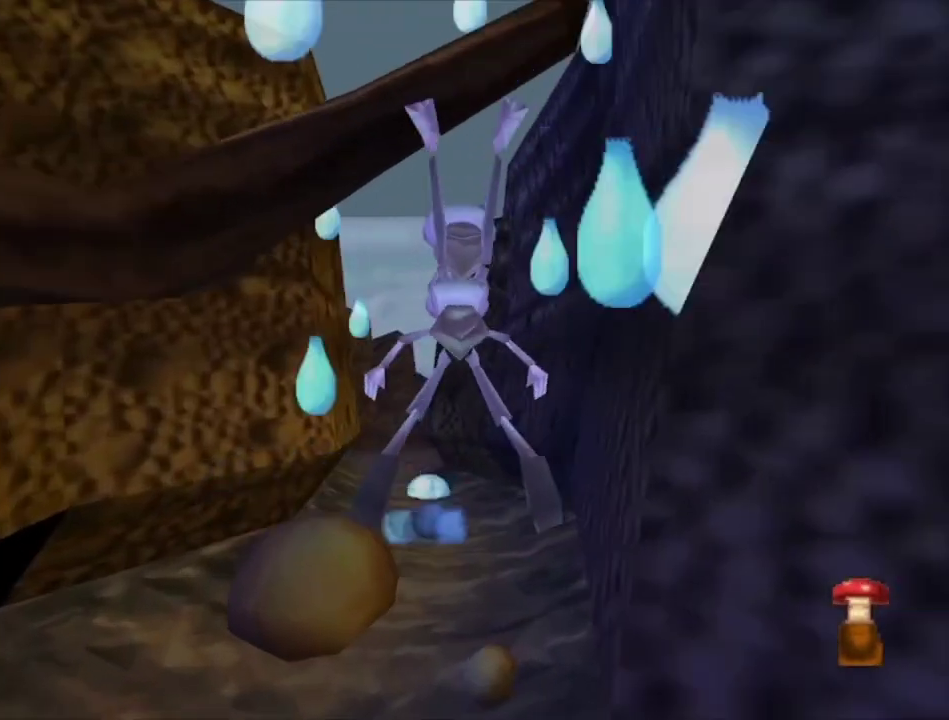
{"dt_ms": 300, "buttons": [], "left_stick": "up", "right_stick": "center", "events": [[267, "A", "up"]]}
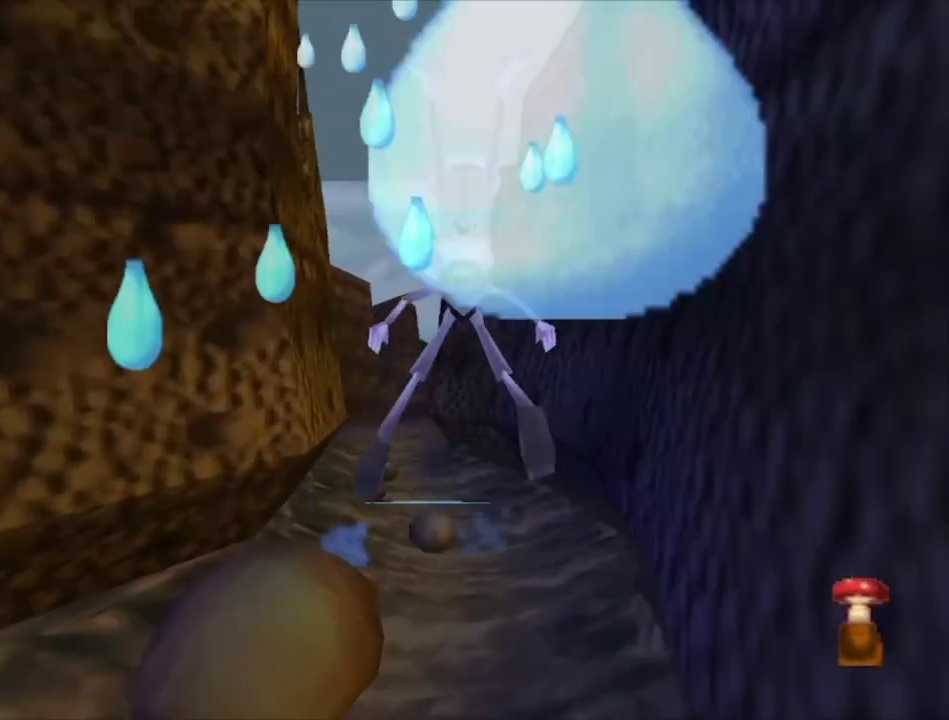
{"dt_ms": 300, "buttons": ["A"], "left_stick": "up", "right_stick": "center", "events": [[300, "A", "down"]]}
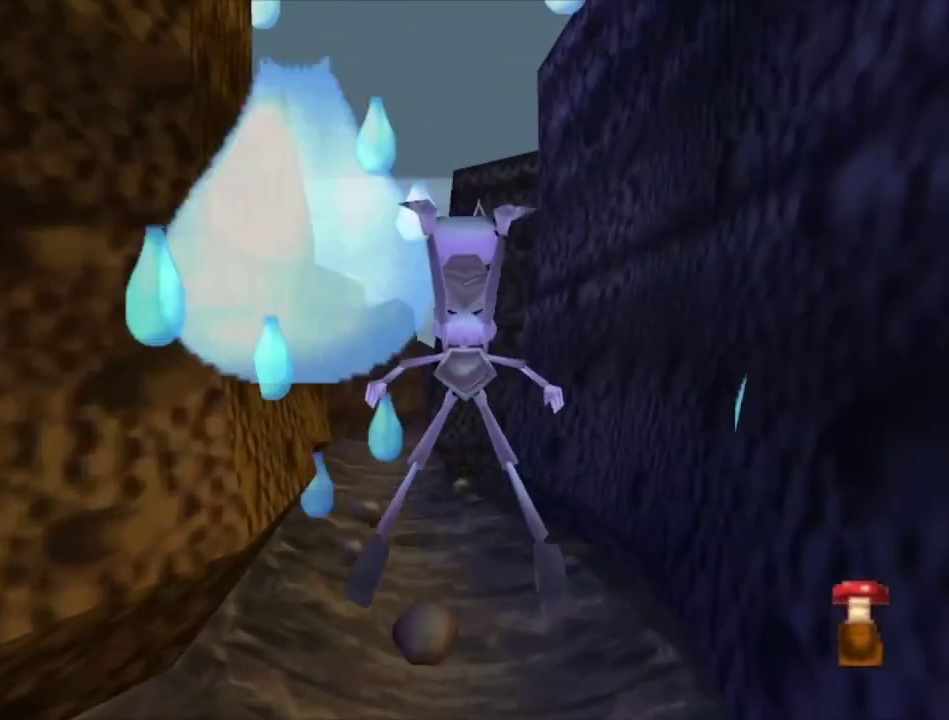
{"dt_ms": 400, "buttons": [], "left_stick": "up", "right_stick": "center", "events": [[233, "A", "up"]]}
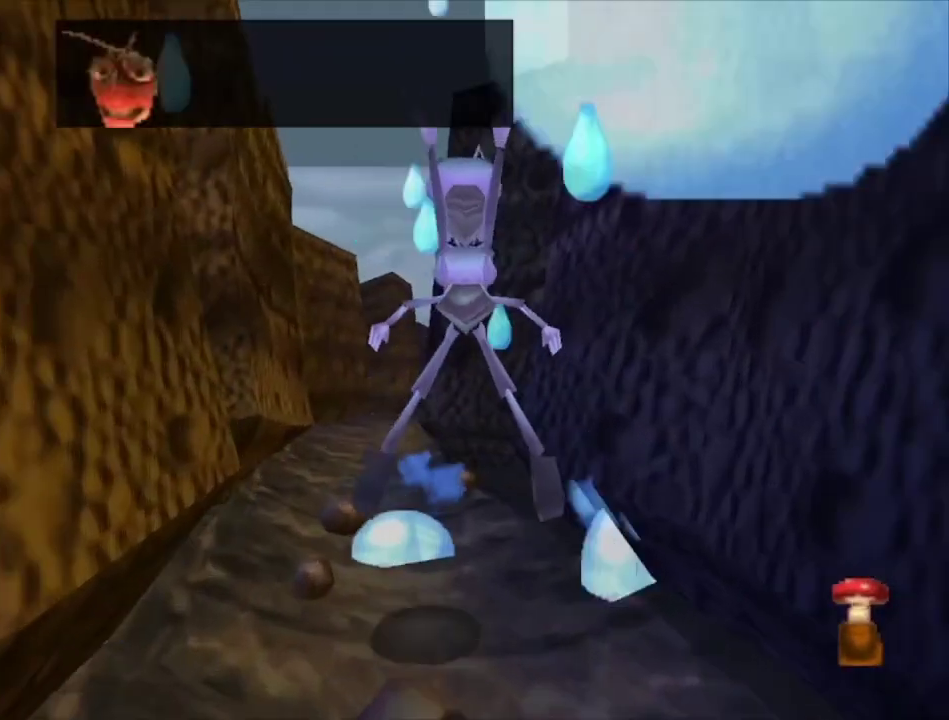
{"dt_ms": 500, "buttons": [], "left_stick": "up", "right_stick": "center", "events": [[300, "left_stick", "up-left"], [433, "left_stick", "up"]]}
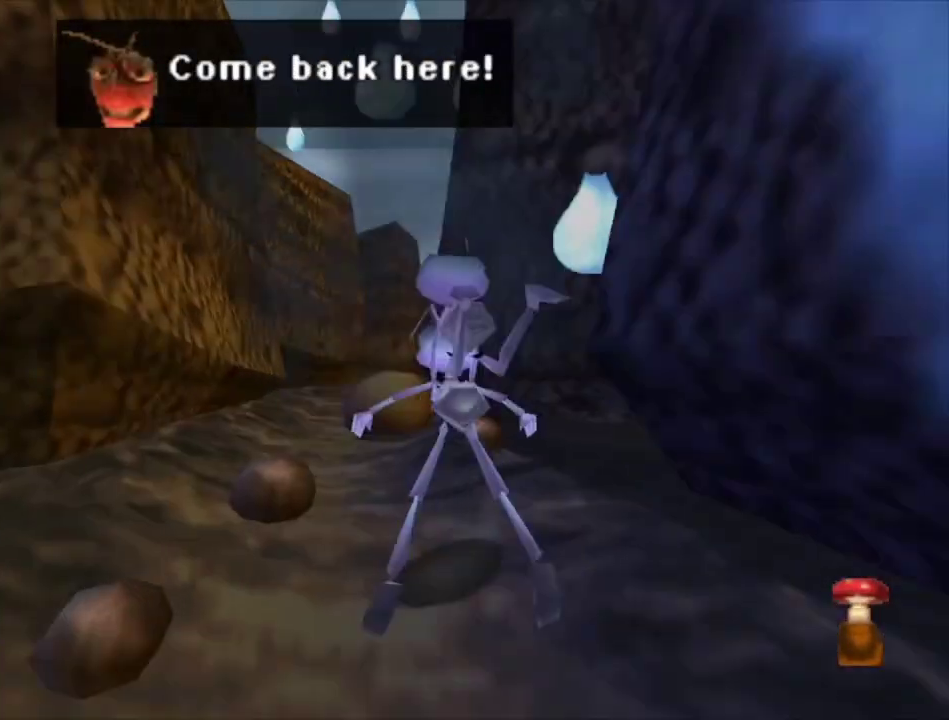
{"dt_ms": 400, "buttons": ["A"], "left_stick": "up", "right_stick": "center", "events": [[33, "left_stick", "up-left"], [233, "left_stick", "up"], [367, "A", "down"]]}
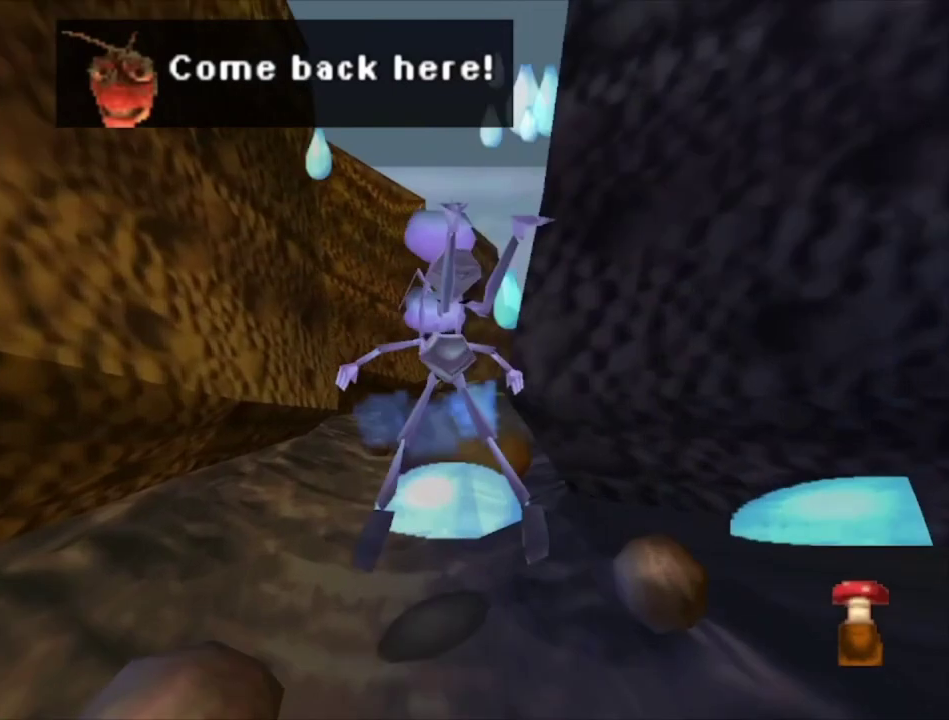
{"dt_ms": 400, "buttons": [], "left_stick": "up-right", "right_stick": "center", "events": [[33, "left_stick", "up-left"], [167, "left_stick", "up"], [333, "A", "up"], [400, "left_stick", "up-right"]]}
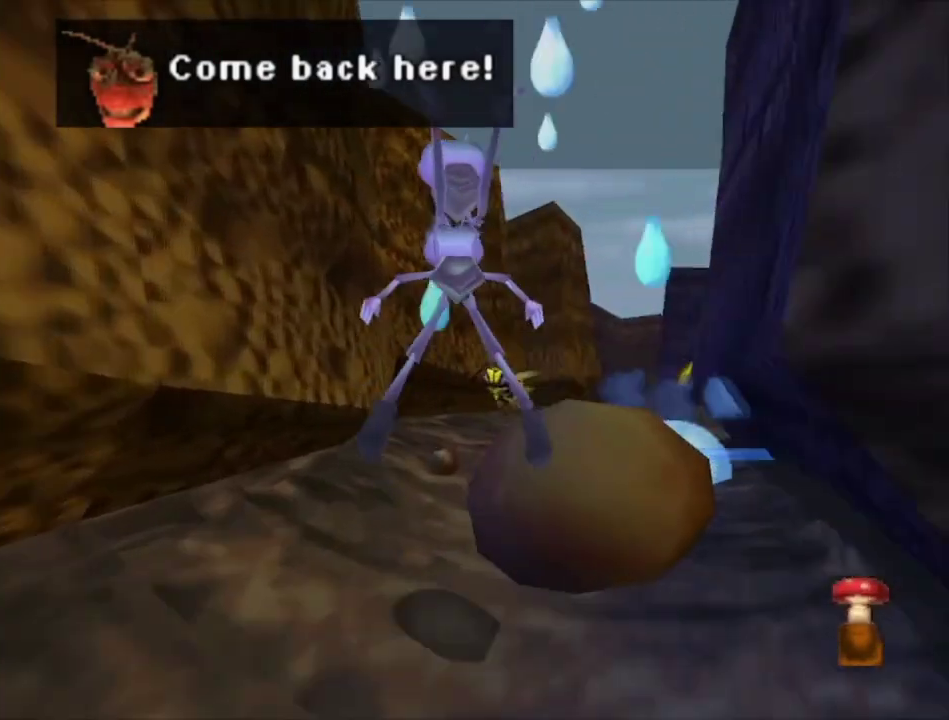
{"dt_ms": 800, "buttons": [], "left_stick": "up", "right_stick": "center", "events": [[67, "left_stick", "up"], [200, "left_stick", "up-right"], [433, "A", "down"], [733, "left_stick", "up"], [800, "A", "up"]]}
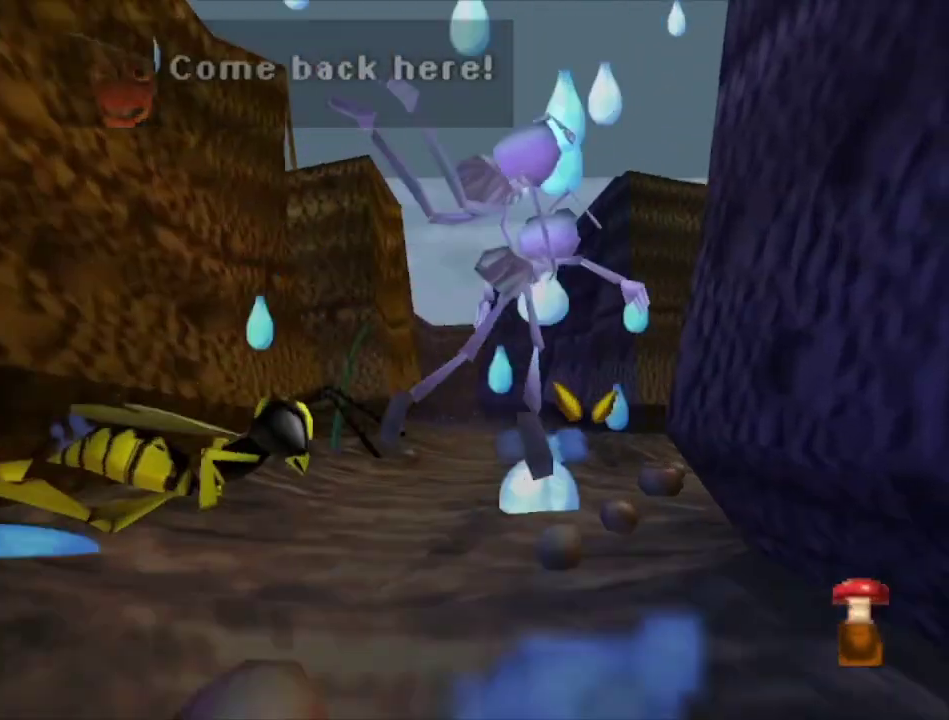
{"dt_ms": 400, "buttons": [], "left_stick": "up", "right_stick": "center", "events": [[167, "left_stick", "up-left"], [267, "left_stick", "up"]]}
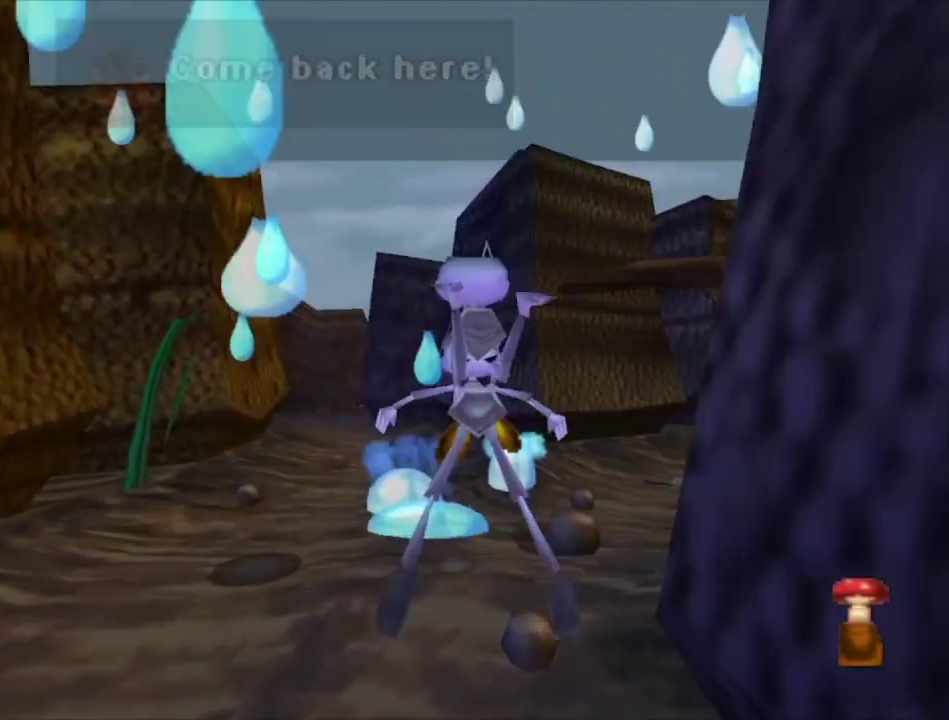
{"dt_ms": 500, "buttons": [], "left_stick": "up-right", "right_stick": "center", "events": [[133, "left_stick", "up-right"]]}
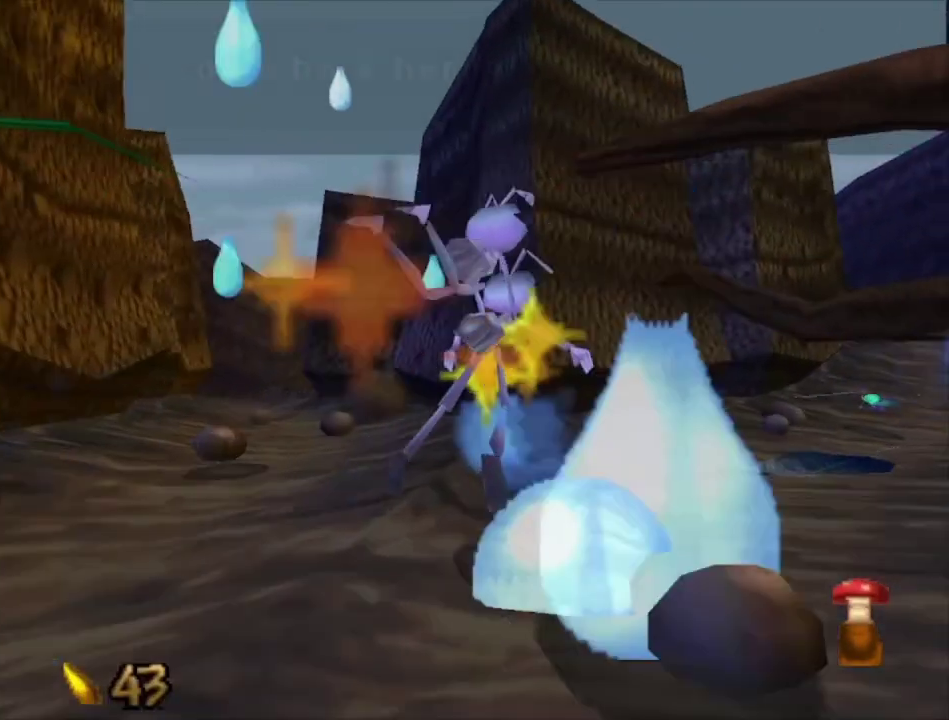
{"dt_ms": 500, "buttons": [], "left_stick": "up-right", "right_stick": "center", "events": [[267, "left_stick", "up"], [367, "left_stick", "up-right"]]}
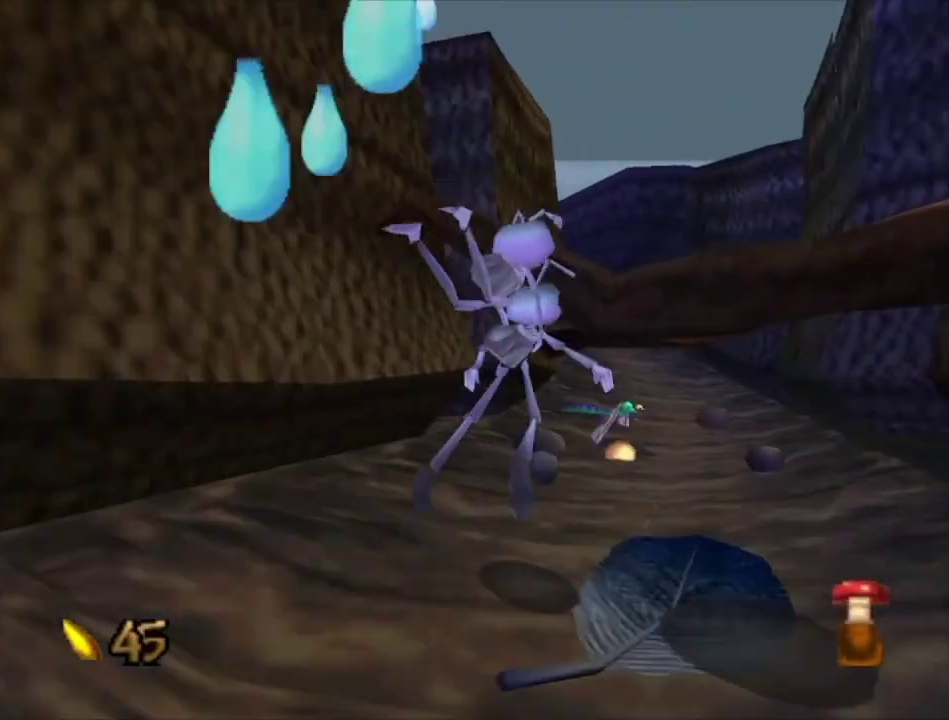
{"dt_ms": 400, "buttons": ["A"], "left_stick": "up-right", "right_stick": "center", "events": [[33, "left_stick", "up"], [200, "left_stick", "up-right"], [333, "A", "down"]]}
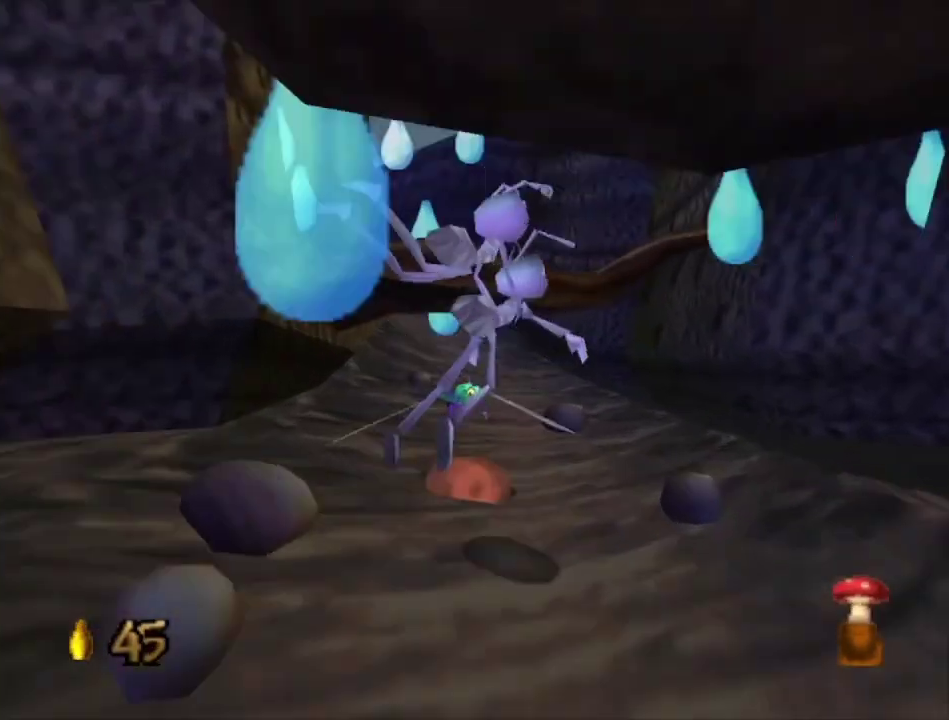
{"dt_ms": 600, "buttons": [], "left_stick": "up", "right_stick": "center", "events": [[33, "left_stick", "up"], [167, "left_stick", "up-left"], [233, "A", "up"], [333, "left_stick", "up"]]}
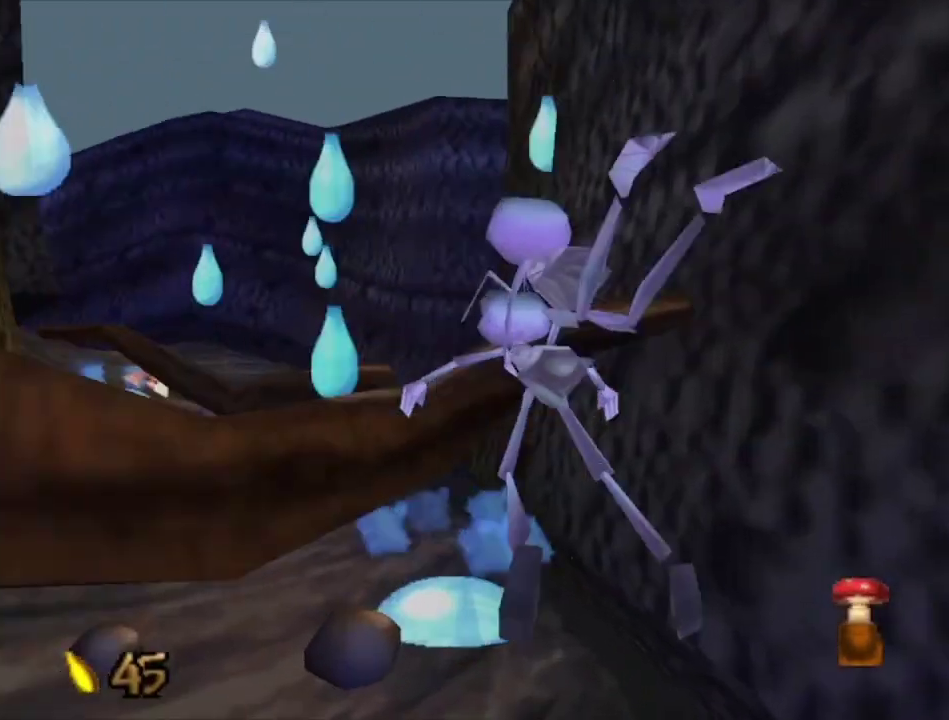
{"dt_ms": 500, "buttons": [], "left_stick": "up-left", "right_stick": "center", "events": [[300, "left_stick", "up-left"]]}
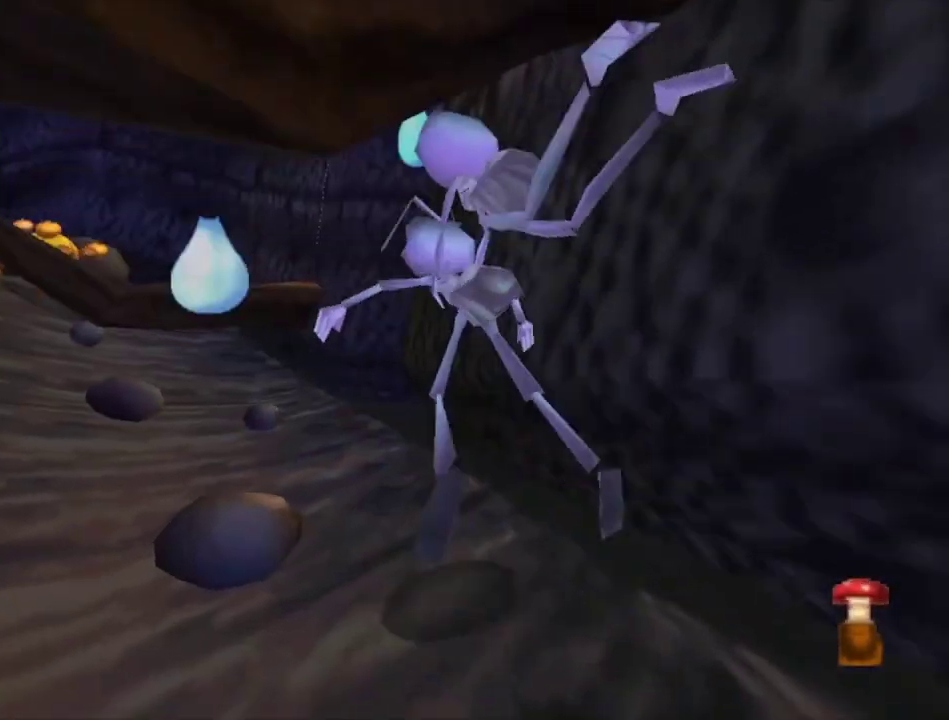
{"dt_ms": 400, "buttons": ["A"], "left_stick": "up-left", "right_stick": "center", "events": [[67, "left_stick", "up"], [267, "left_stick", "up-left"], [333, "A", "down"]]}
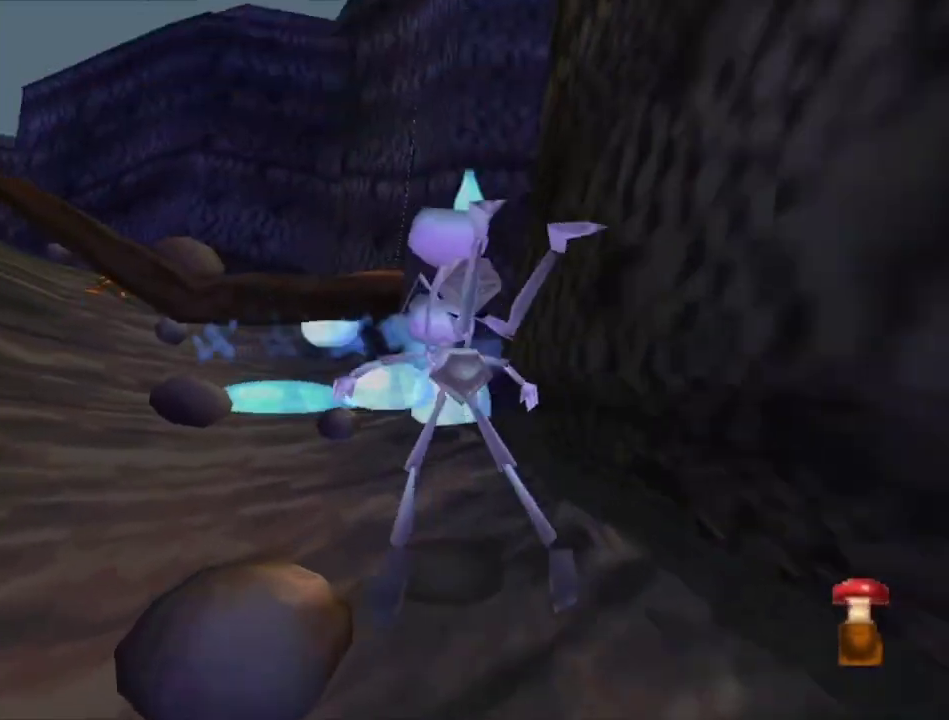
{"dt_ms": 600, "buttons": ["A"], "left_stick": "up-left", "right_stick": "center", "events": [[67, "left_stick", "up"], [333, "left_stick", "up-left"], [467, "left_stick", "up"], [567, "left_stick", "up-left"]]}
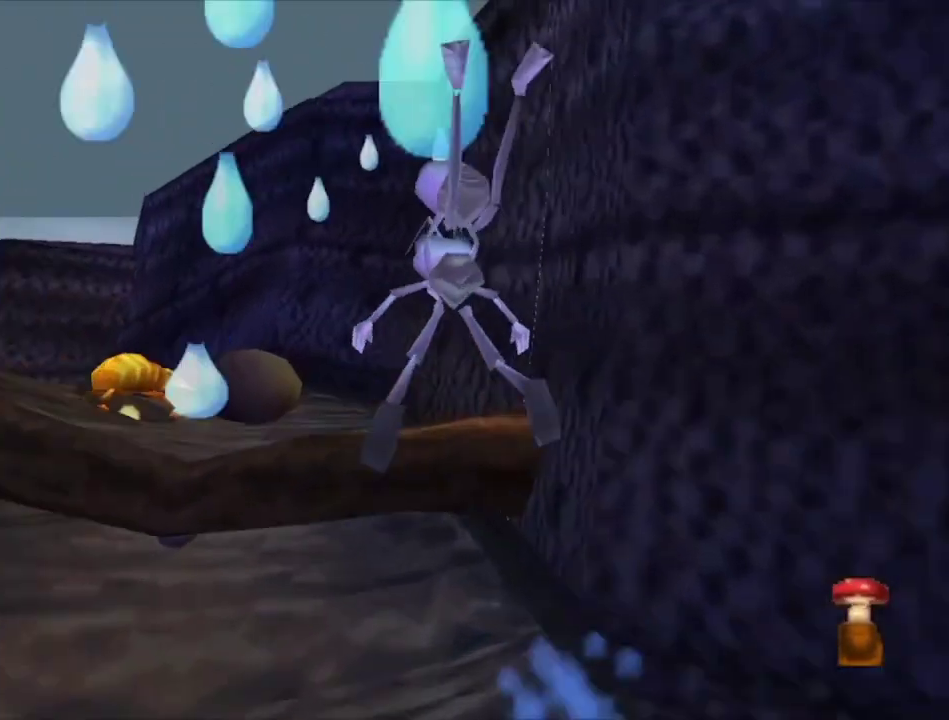
{"dt_ms": 500, "buttons": [], "left_stick": "up-left", "right_stick": "center", "events": [[200, "left_stick", "up"], [400, "left_stick", "up-left"], [433, "A", "up"]]}